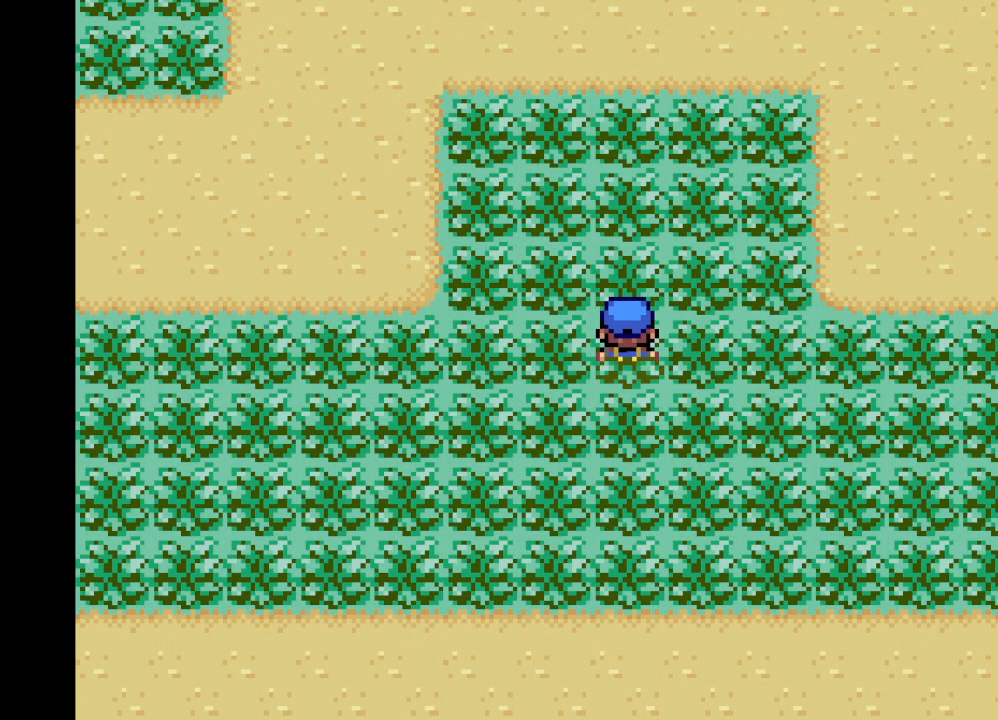
Gameplay with a controller (Xbox layout); each line is a JSON object with the inputs held at the frame after it. "events" lists button and stick changes between this image and that frame as [ms after this image, input, new state], when the widget could be followed in between. Not read: L3 R3.
{"buttons": [], "left_stick": "right", "right_stick": "center", "events": [[125, "left_stick", "right"]]}
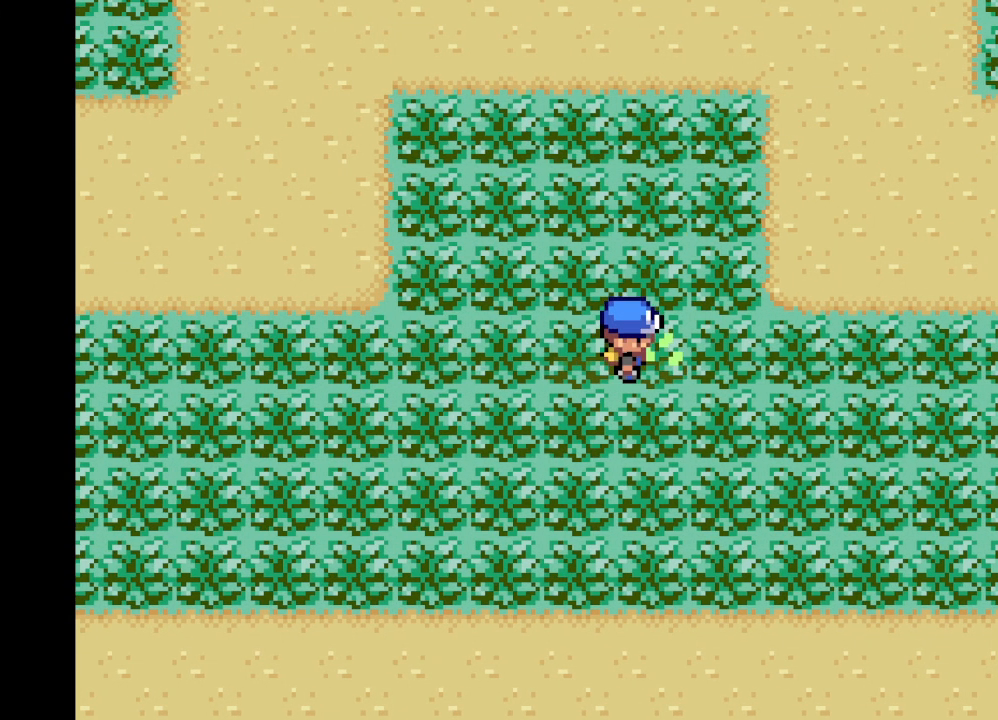
{"buttons": [], "left_stick": "down-right", "right_stick": "center", "events": [[209, "left_stick", "down"], [459, "left_stick", "down-right"]]}
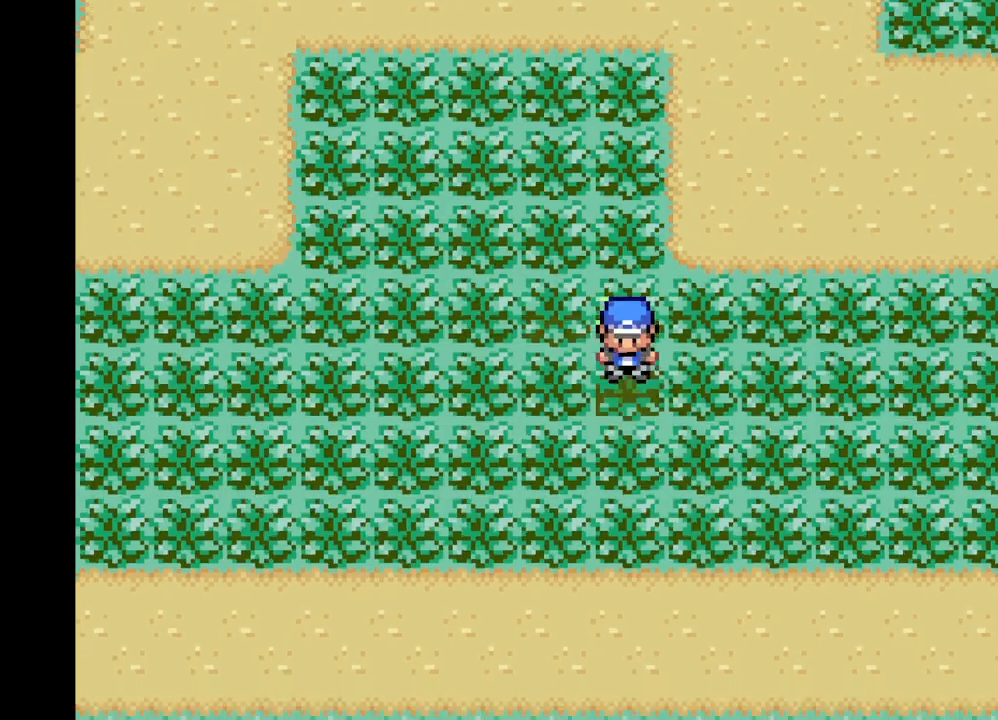
{"buttons": ["A"], "left_stick": "right", "right_stick": "center", "events": [[83, "left_stick", "right"], [208, "A", "down"]]}
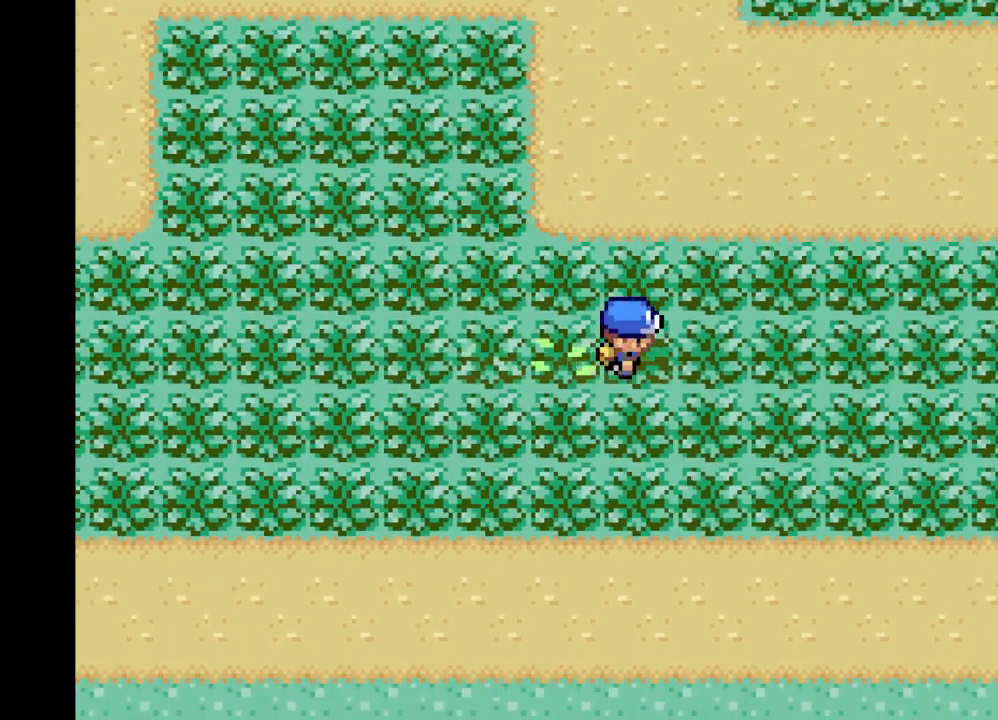
{"buttons": ["A"], "left_stick": "down", "right_stick": "center", "events": [[417, "left_stick", "down"]]}
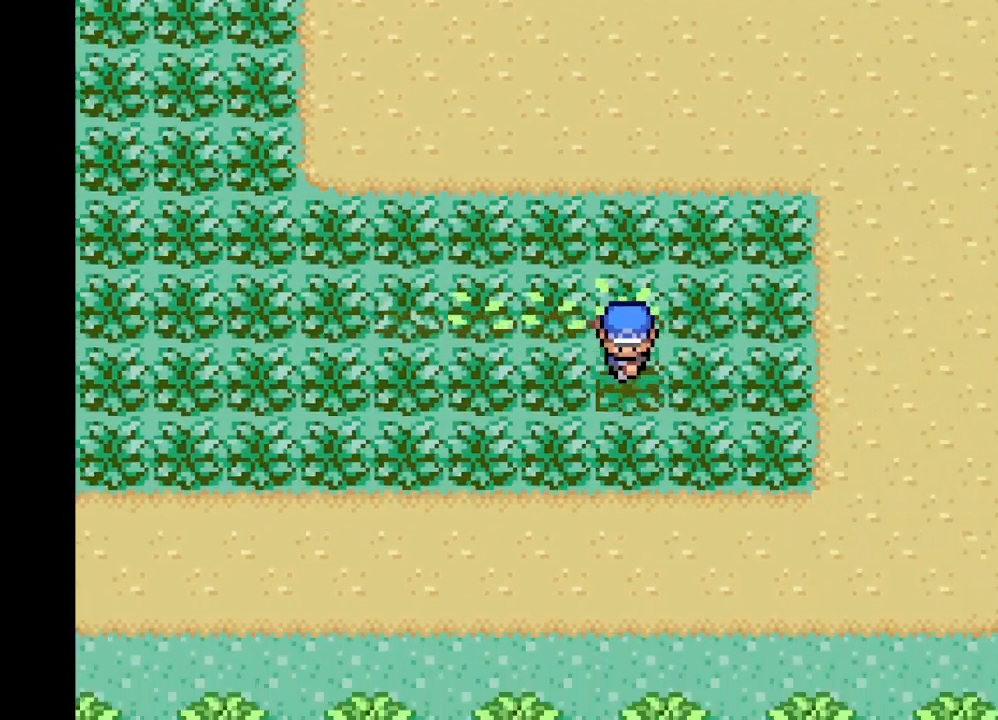
{"buttons": ["A"], "left_stick": "left", "right_stick": "center", "events": [[42, "left_stick", "left"]]}
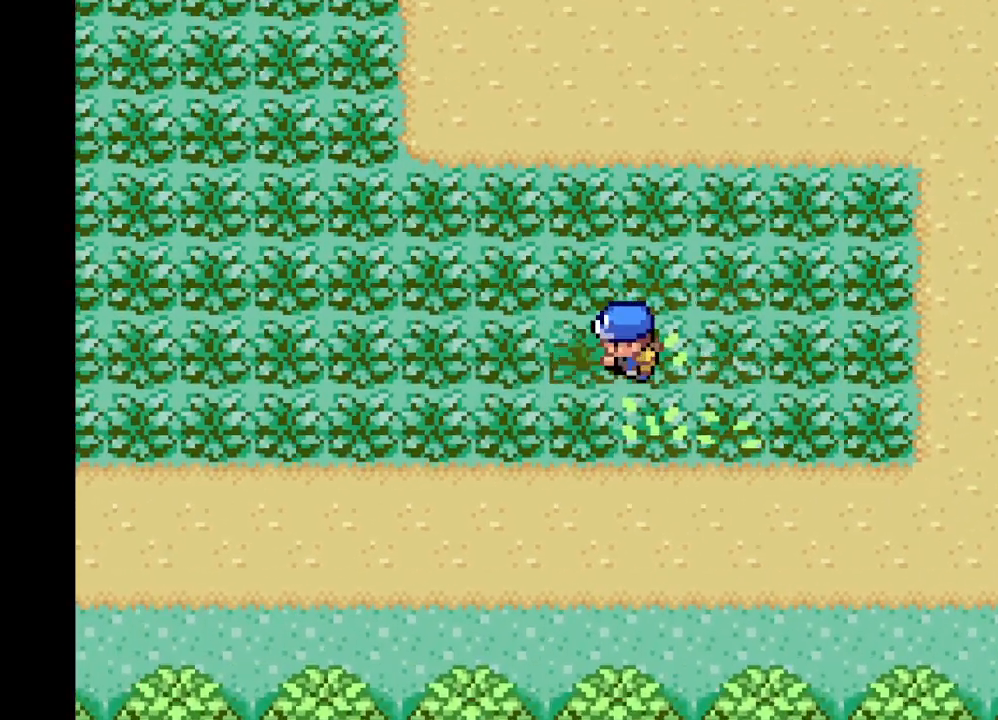
{"buttons": ["A"], "left_stick": "left", "right_stick": "center", "events": []}
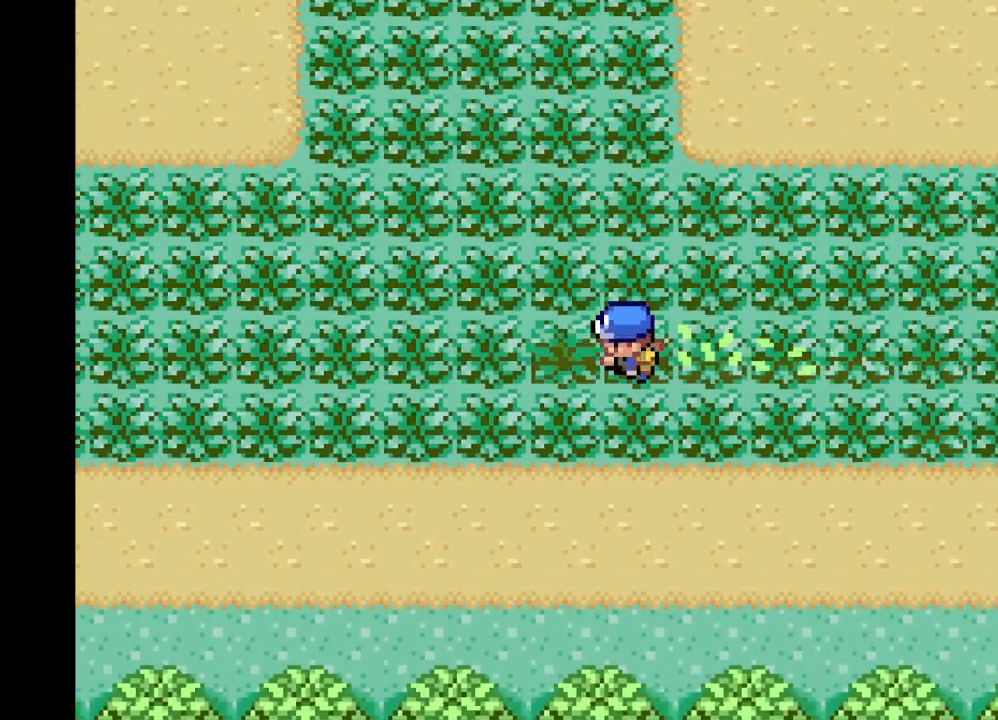
{"buttons": ["A"], "left_stick": "up", "right_stick": "center", "events": [[208, "left_stick", "up"]]}
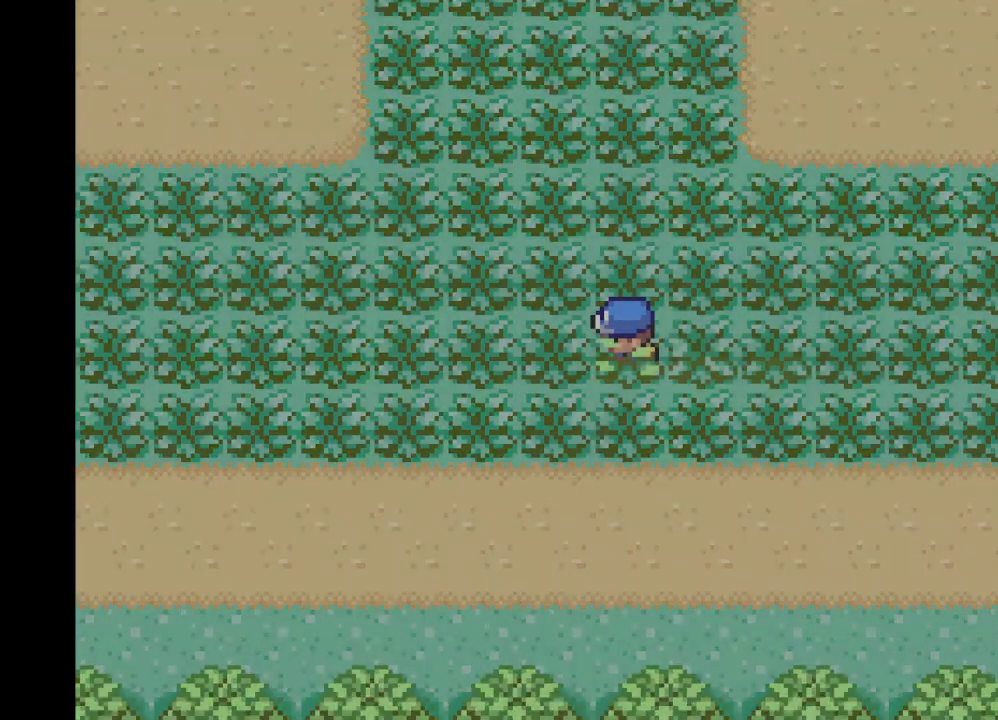
{"buttons": [], "left_stick": "center", "right_stick": "center", "events": [[42, "A", "up"], [42, "left_stick", "center"]]}
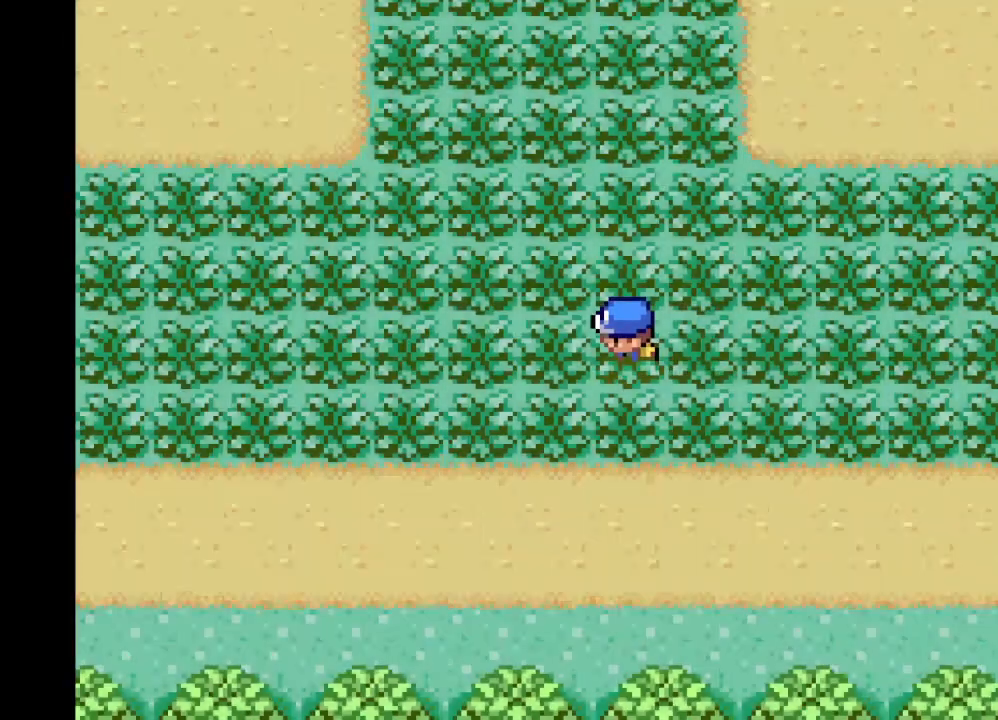
{"buttons": ["R2"], "left_stick": "center", "right_stick": "center", "events": [[500, "R2", "down"]]}
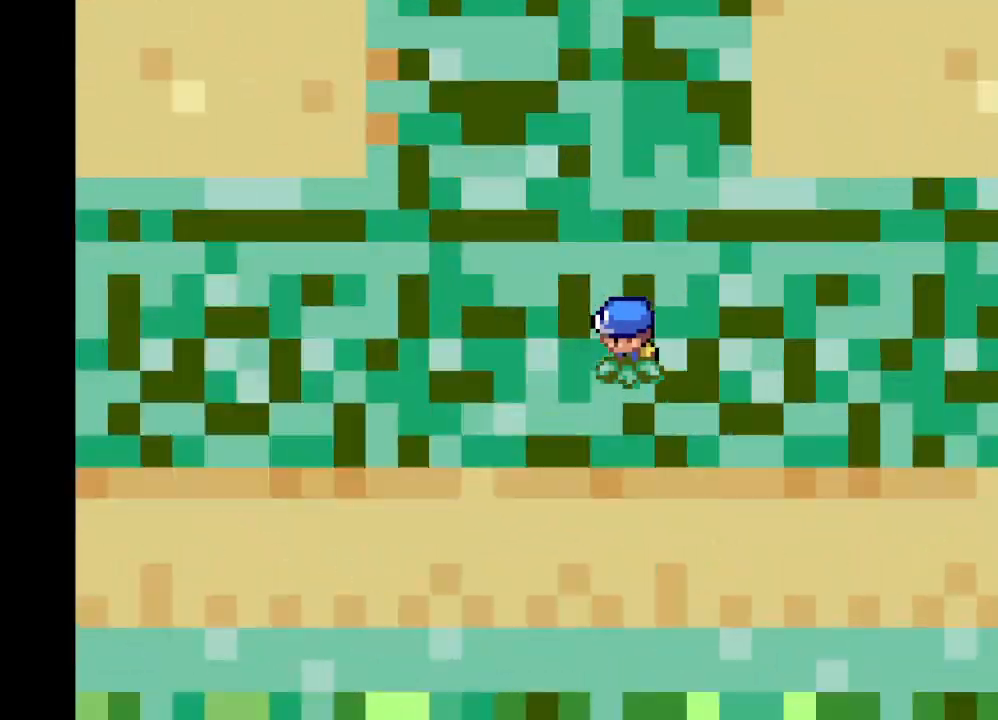
{"buttons": [], "left_stick": "center", "right_stick": "center", "events": [[292, "R2", "up"]]}
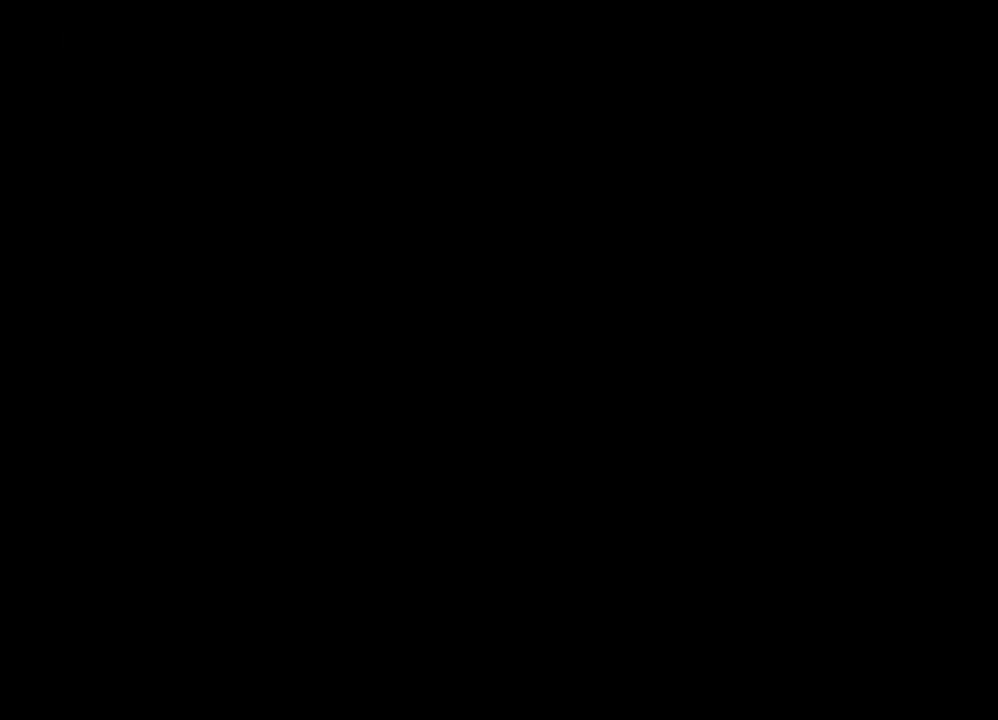
{"buttons": ["R2"], "left_stick": "center", "right_stick": "center", "events": [[42, "R2", "down"], [83, "L2", "down"], [208, "L2", "up"], [250, "R2", "up"], [417, "R2", "down"]]}
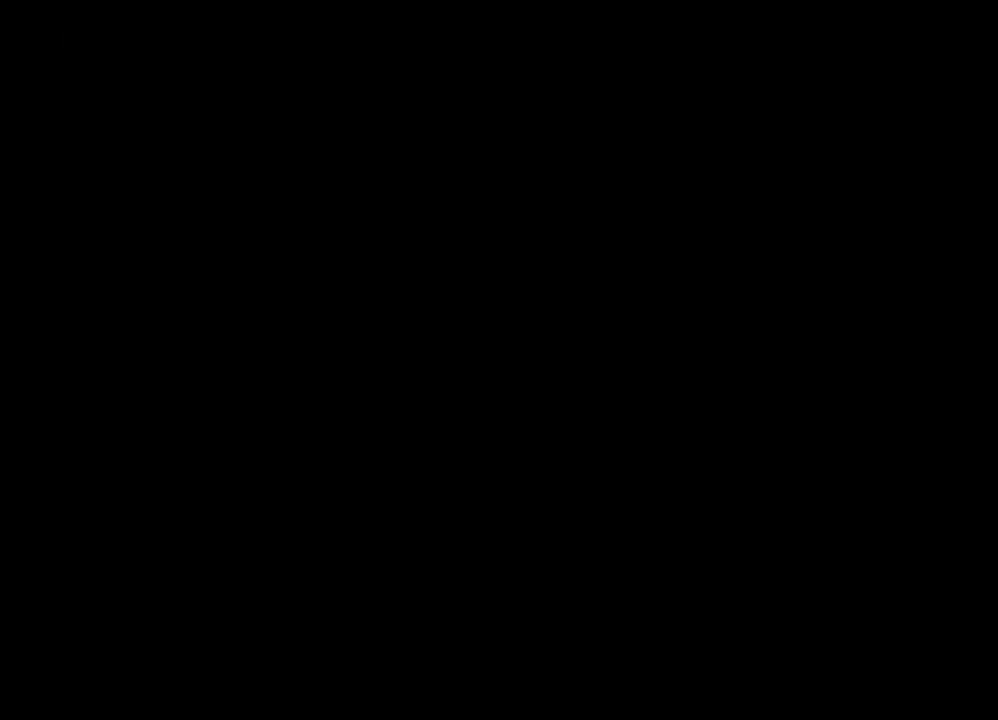
{"buttons": ["R2"], "left_stick": "center", "right_stick": "center", "events": [[84, "R2", "up"], [334, "R2", "down"]]}
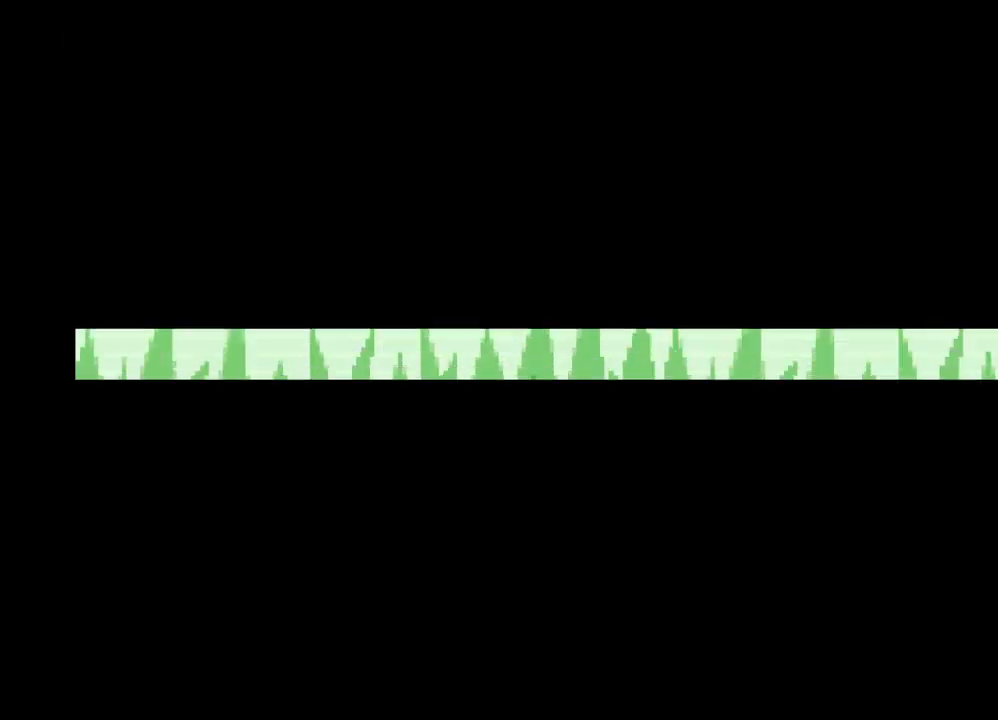
{"buttons": [], "left_stick": "center", "right_stick": "center", "events": [[167, "R2", "up"]]}
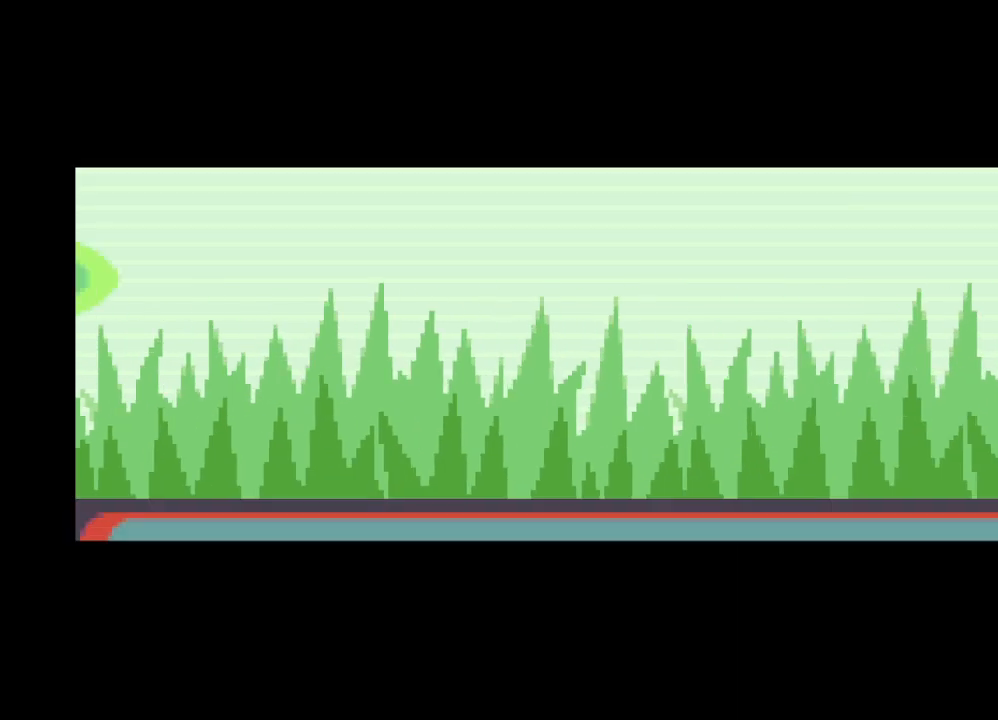
{"buttons": [], "left_stick": "center", "right_stick": "center", "events": []}
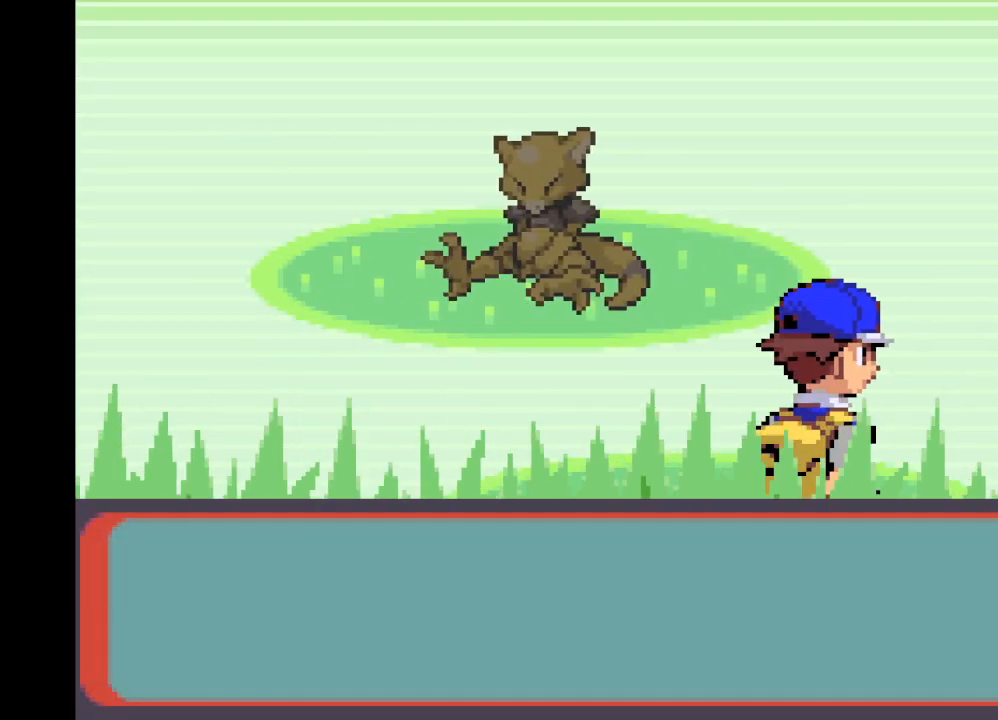
{"buttons": ["R2"], "left_stick": "center", "right_stick": "center", "events": [[417, "R2", "down"]]}
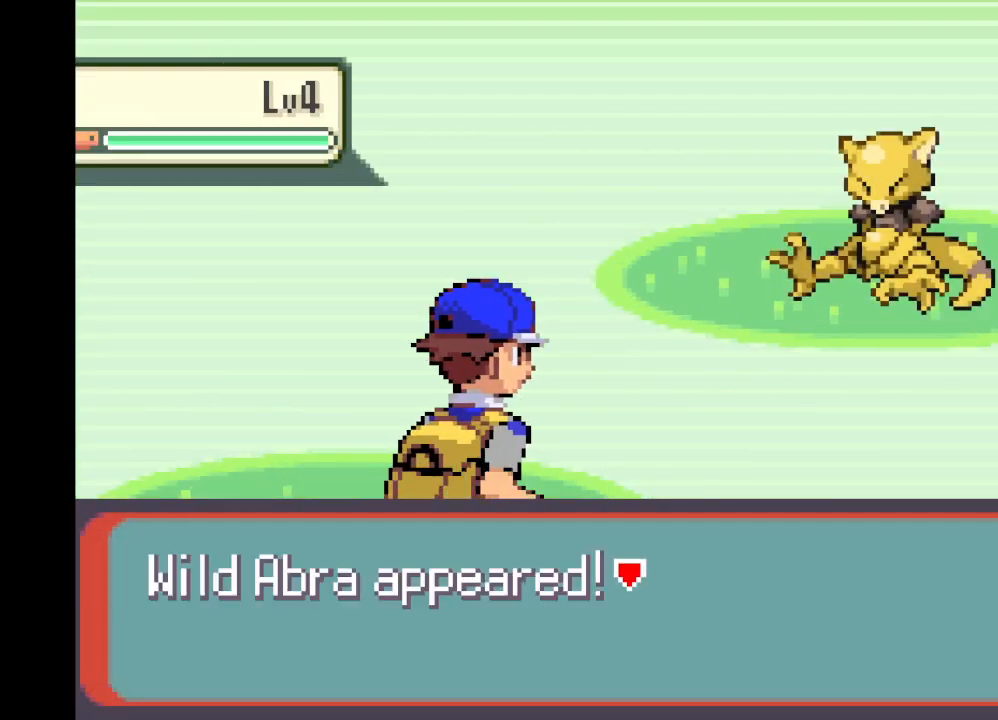
{"buttons": ["B"], "left_stick": "center", "right_stick": "center", "events": [[167, "R2", "up"], [417, "B", "down"]]}
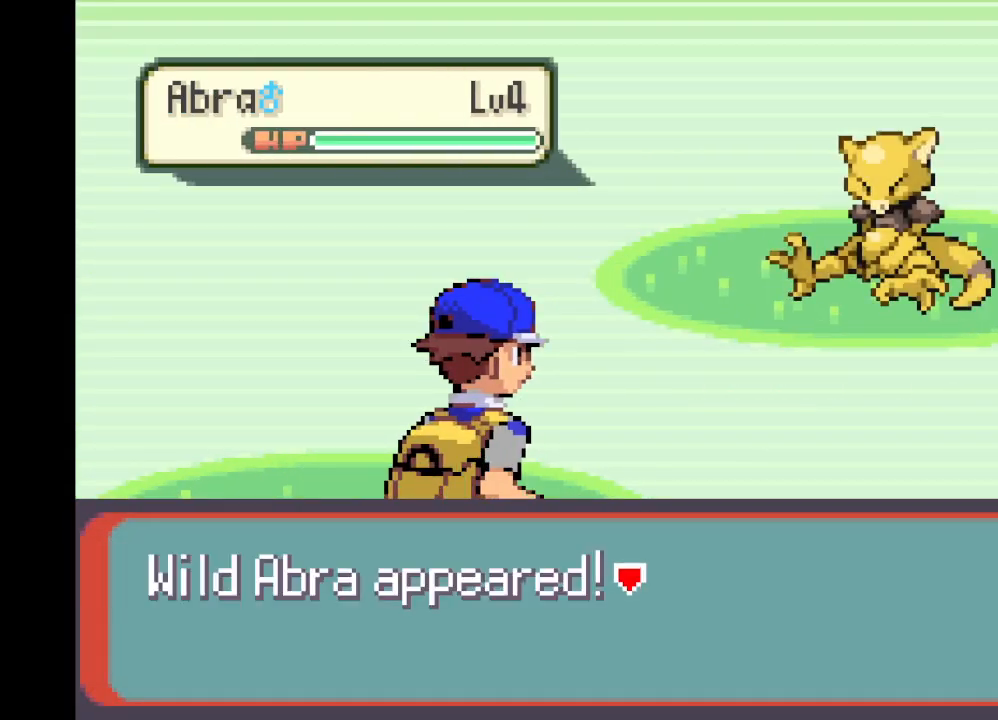
{"buttons": ["B"], "left_stick": "center", "right_stick": "center", "events": [[208, "B", "up"], [417, "B", "down"]]}
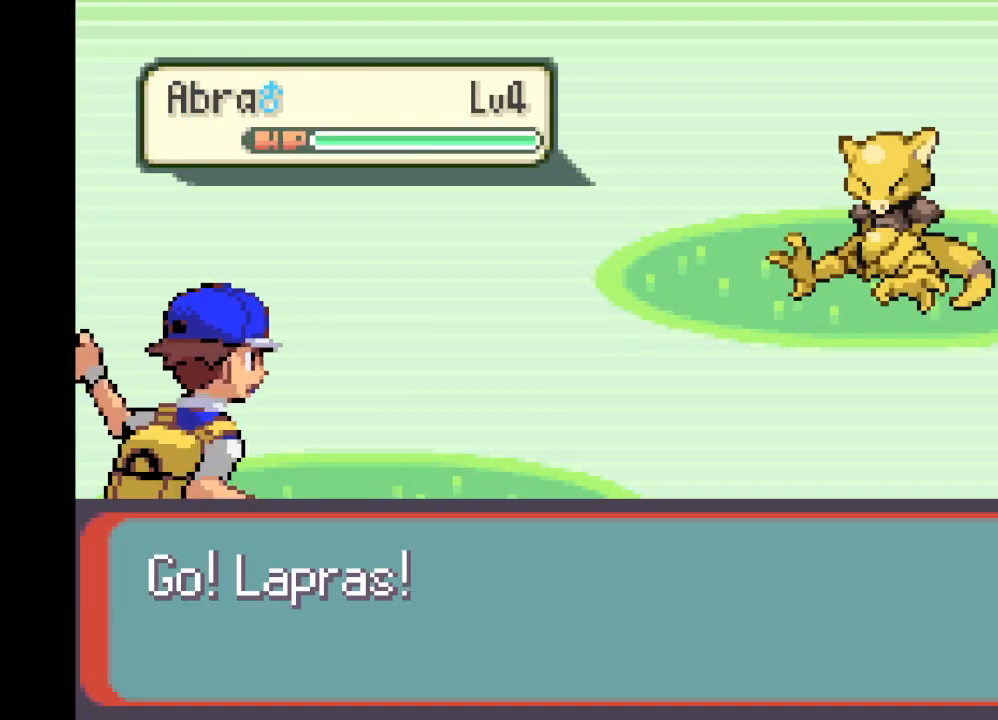
{"buttons": [], "left_stick": "center", "right_stick": "center", "events": [[84, "B", "up"]]}
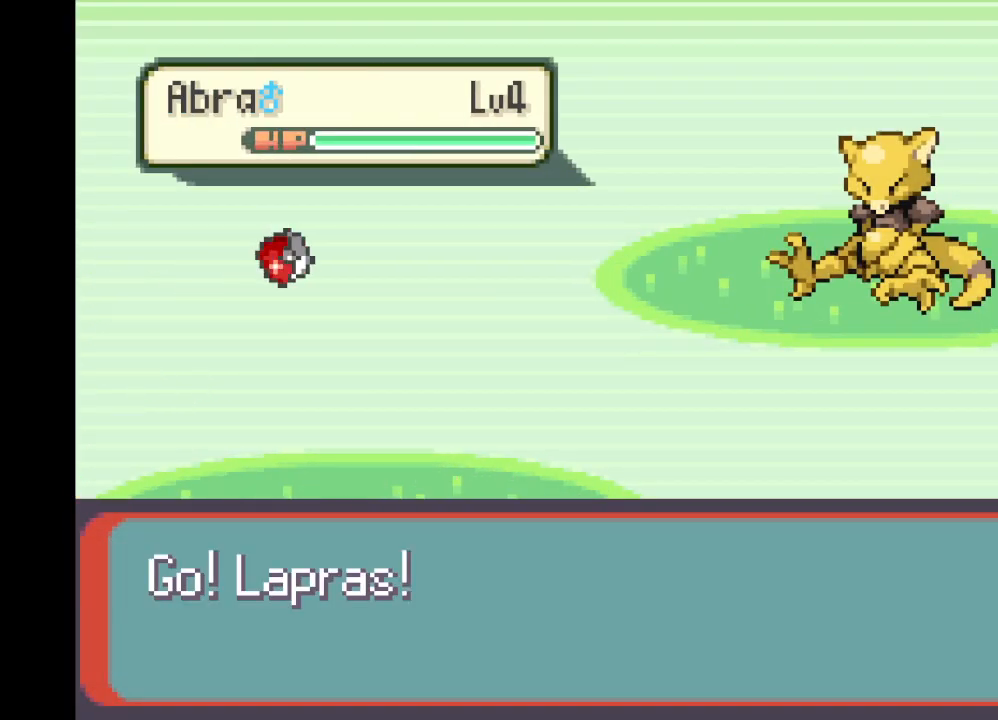
{"buttons": [], "left_stick": "center", "right_stick": "center", "events": []}
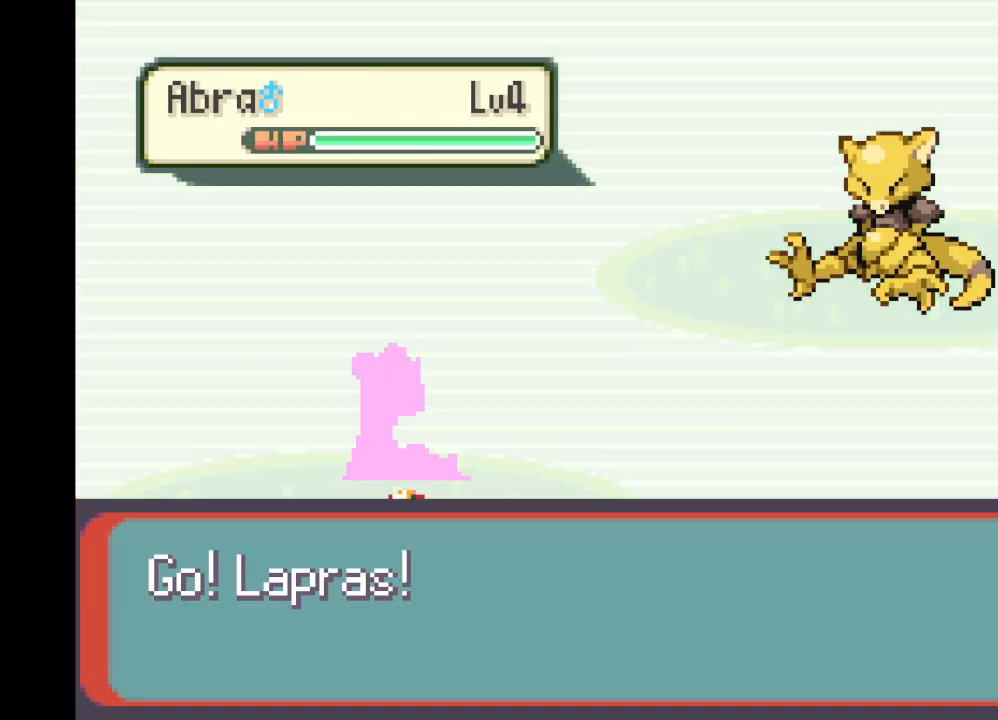
{"buttons": [], "left_stick": "center", "right_stick": "center", "events": []}
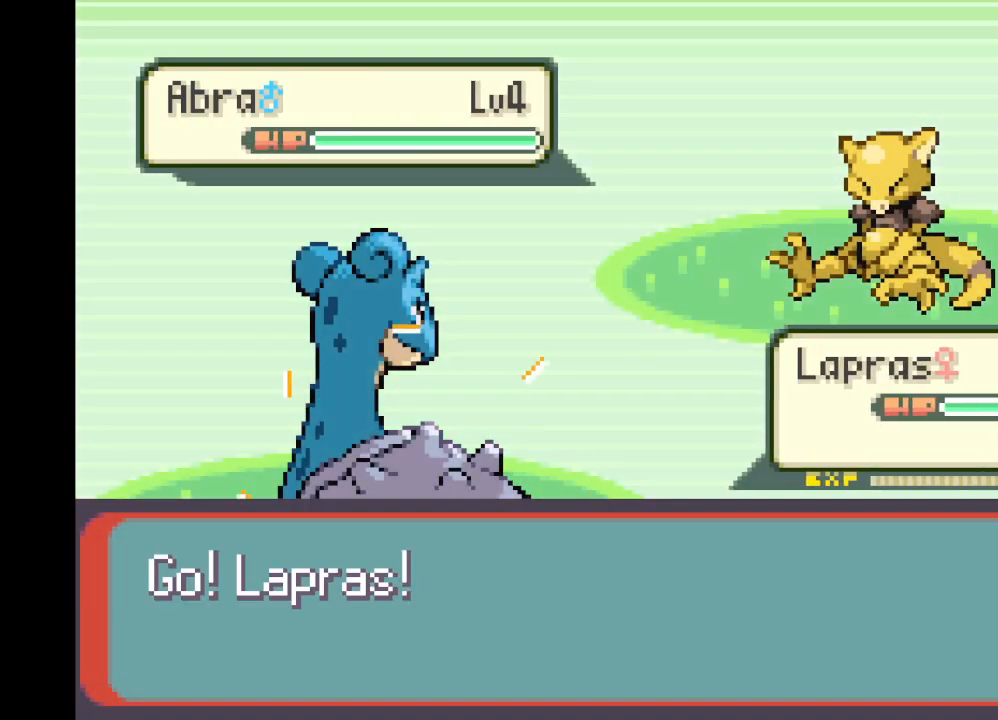
{"buttons": [], "left_stick": "center", "right_stick": "center", "events": []}
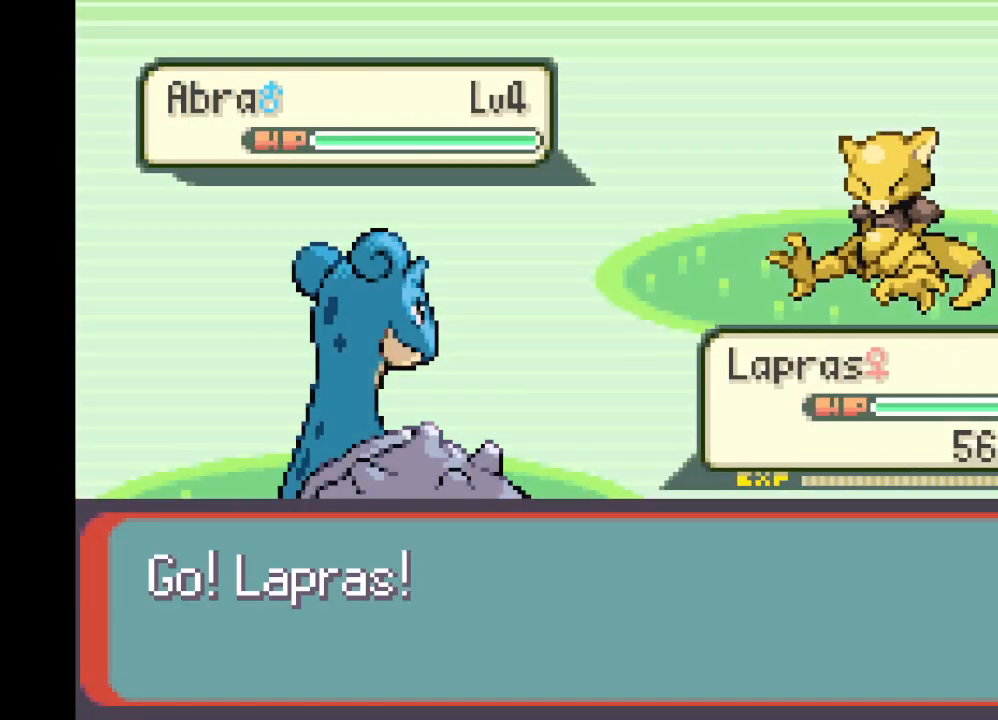
{"buttons": [], "left_stick": "center", "right_stick": "center", "events": [[84, "B", "down"], [292, "B", "up"]]}
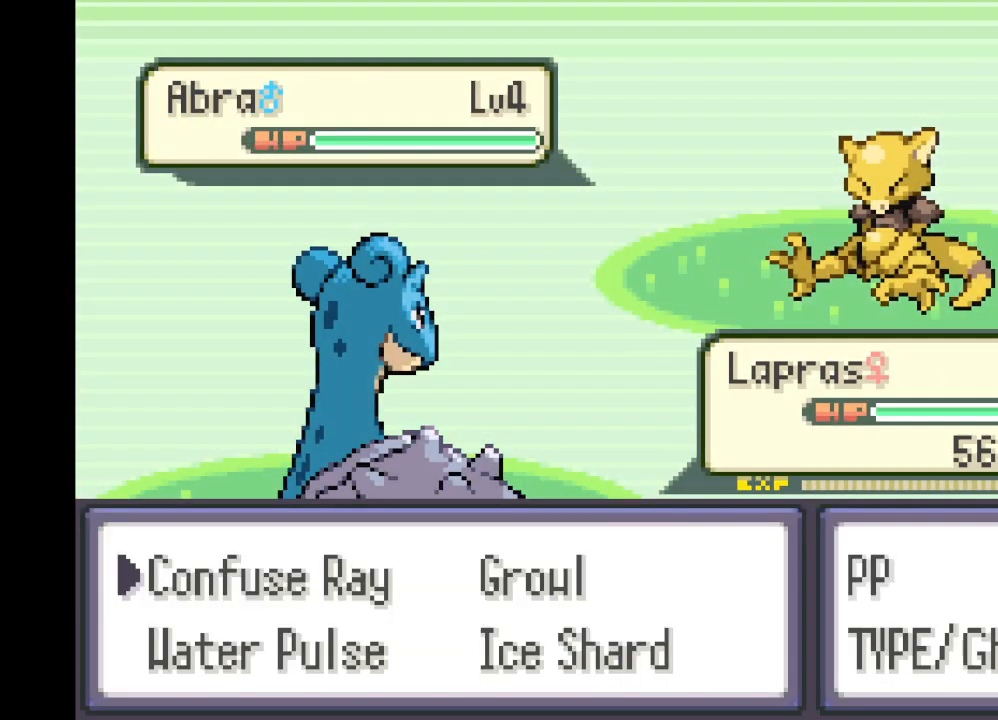
{"buttons": [], "left_stick": "center", "right_stick": "center", "events": [[125, "left_stick", "right"], [250, "left_stick", "center"], [375, "left_stick", "down"], [500, "left_stick", "center"]]}
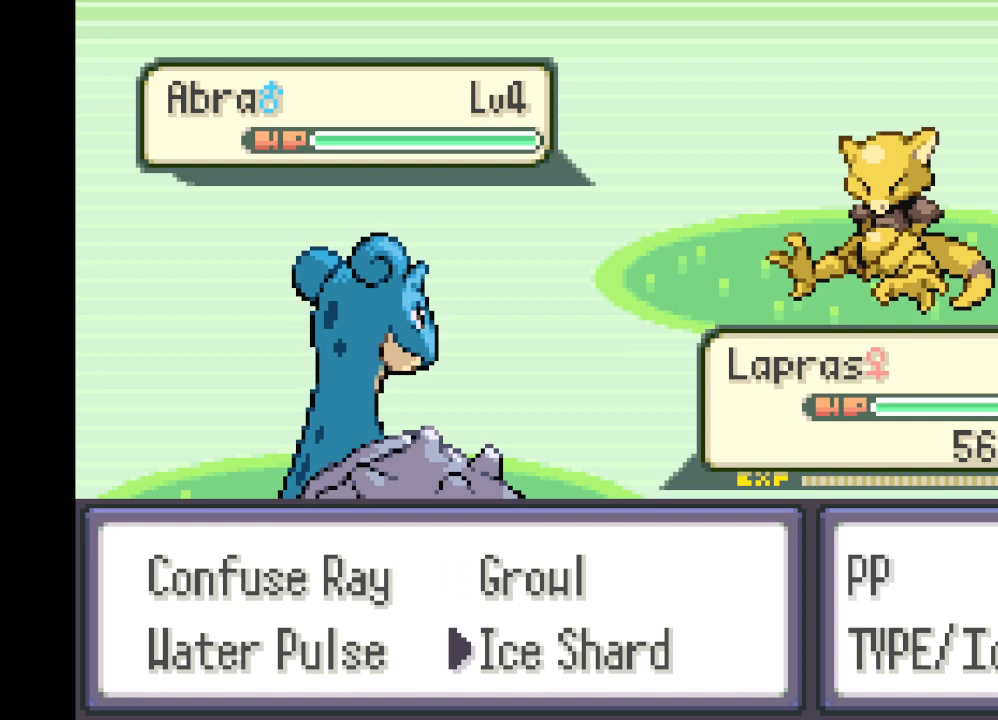
{"buttons": [], "left_stick": "center", "right_stick": "center", "events": [[42, "B", "down"], [292, "B", "up"]]}
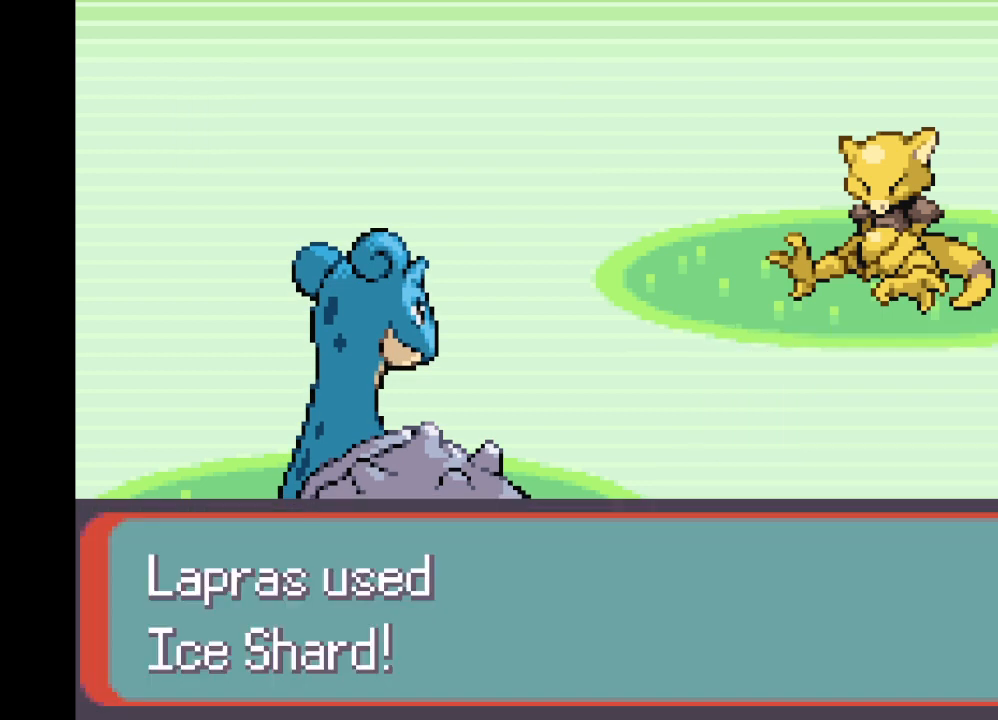
{"buttons": ["A"], "left_stick": "center", "right_stick": "center", "events": [[125, "B", "down"], [250, "B", "up"], [417, "A", "down"]]}
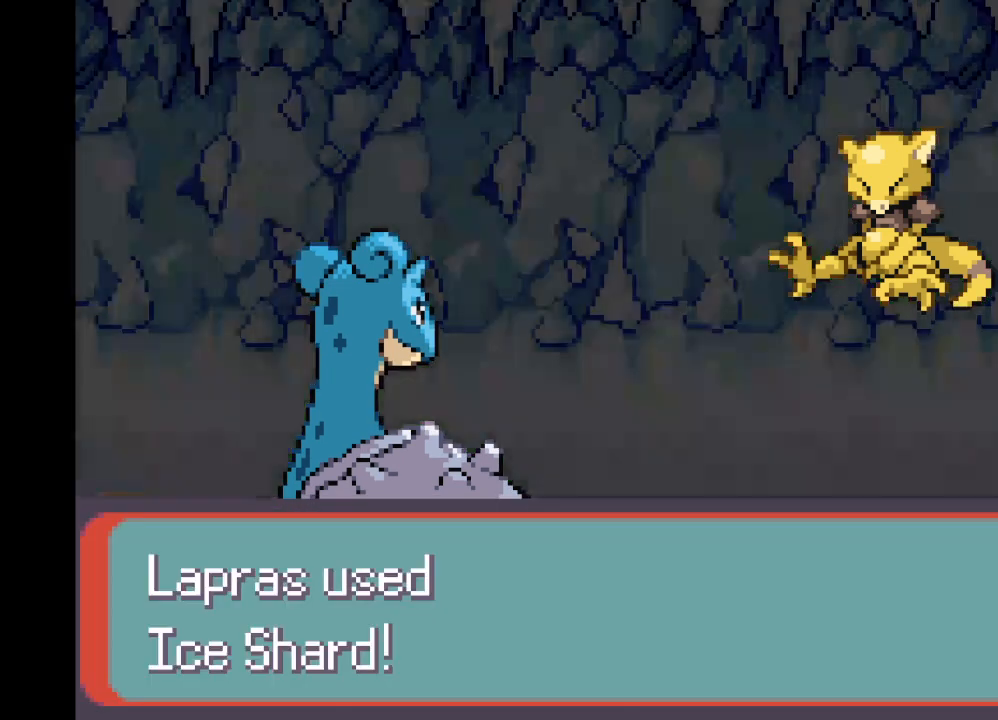
{"buttons": [], "left_stick": "center", "right_stick": "center", "events": [[42, "A", "up"], [167, "A", "down"], [334, "A", "up"]]}
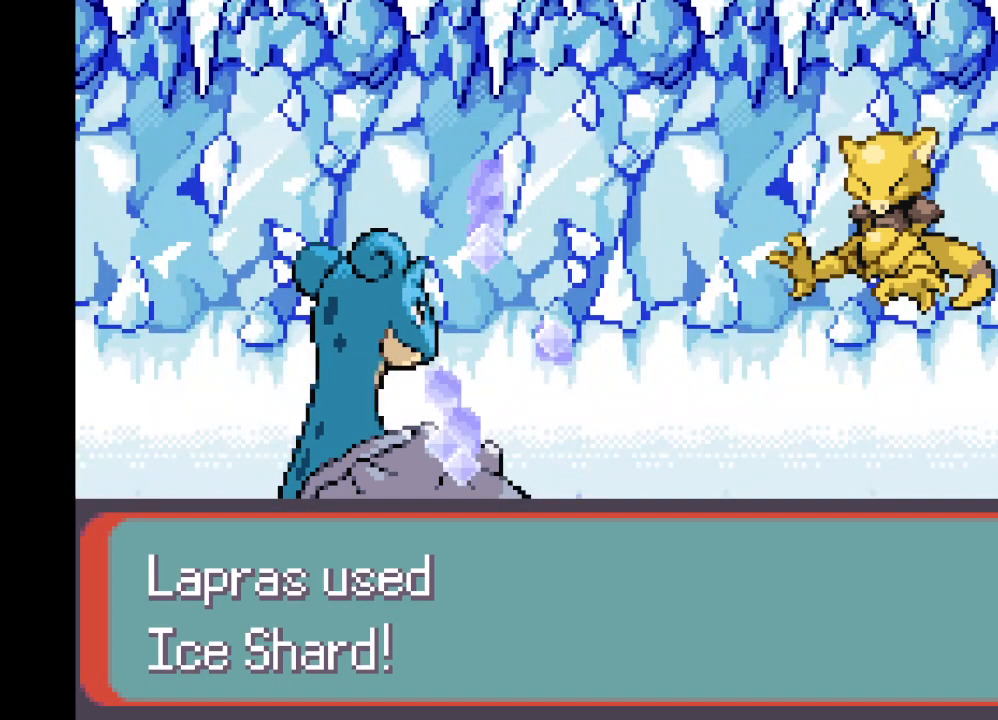
{"buttons": [], "left_stick": "center", "right_stick": "center", "events": []}
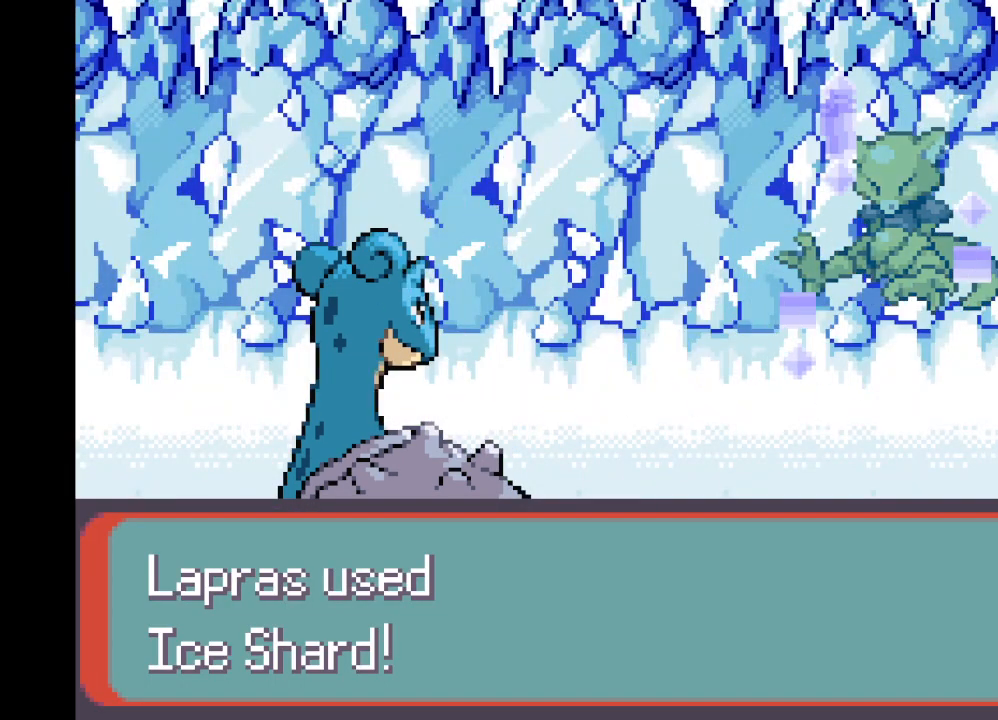
{"buttons": [], "left_stick": "center", "right_stick": "center", "events": []}